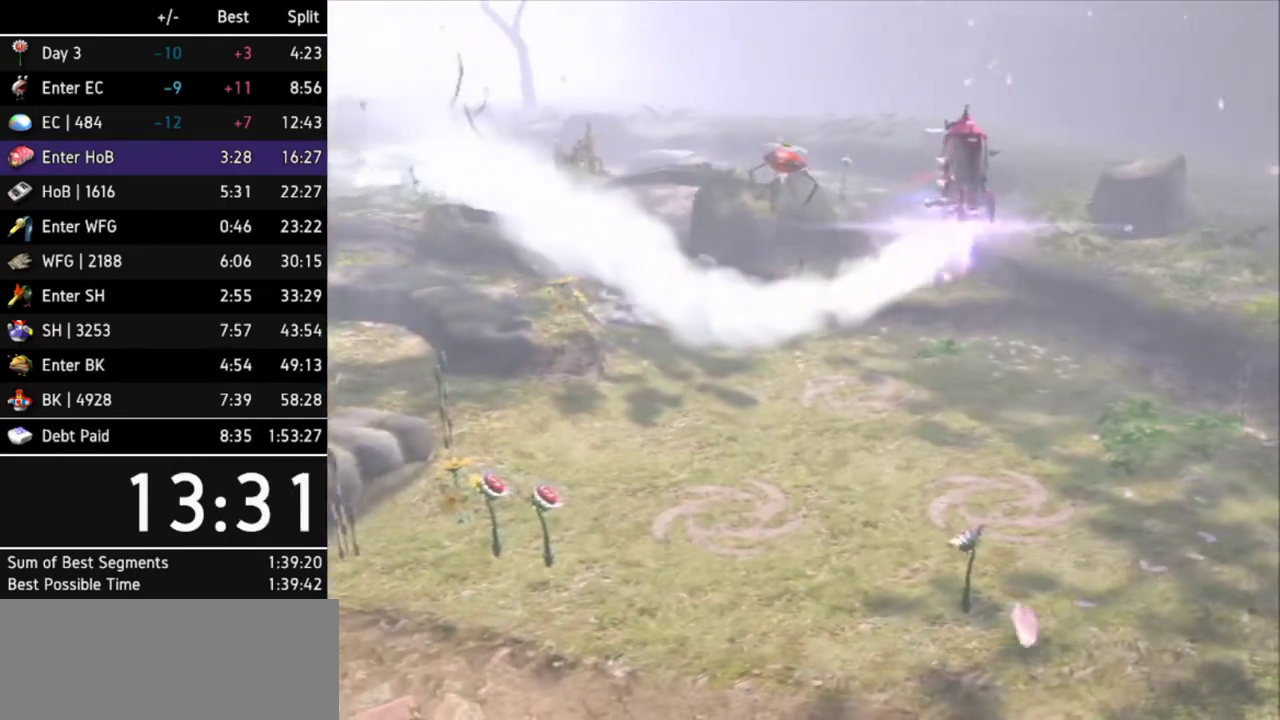
Gameplay with a controller (Nintendo layout); each line is a JSON object with the inputs held at the frame after it. Not read: L3 R3.
{"buttons": [], "left_stick": "center", "right_stick": "center"}
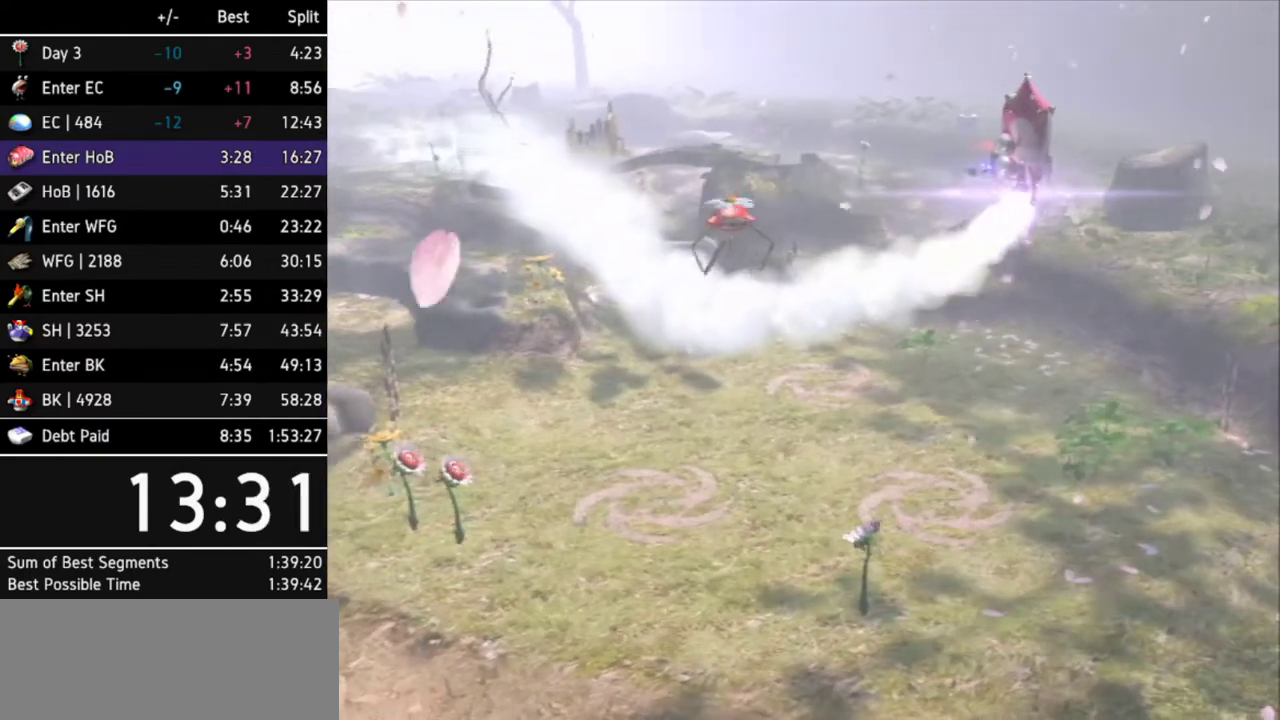
{"buttons": [], "left_stick": "center", "right_stick": "center"}
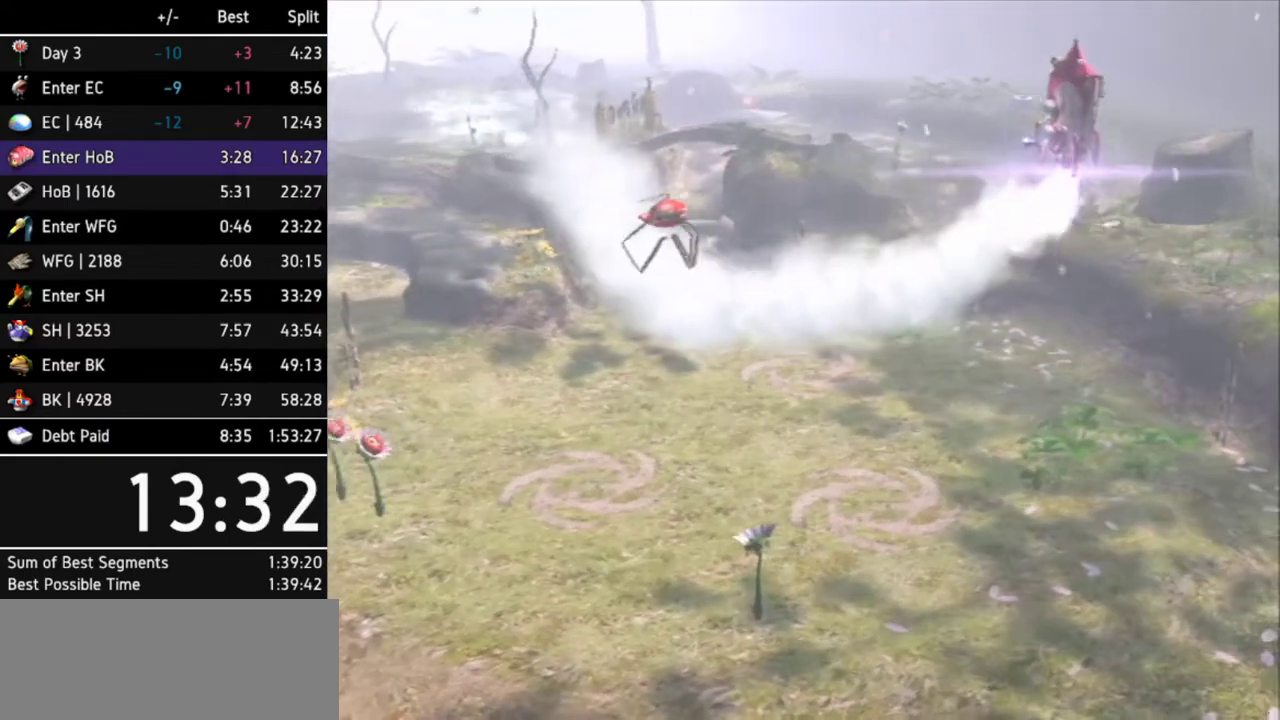
{"buttons": [], "left_stick": "center", "right_stick": "center"}
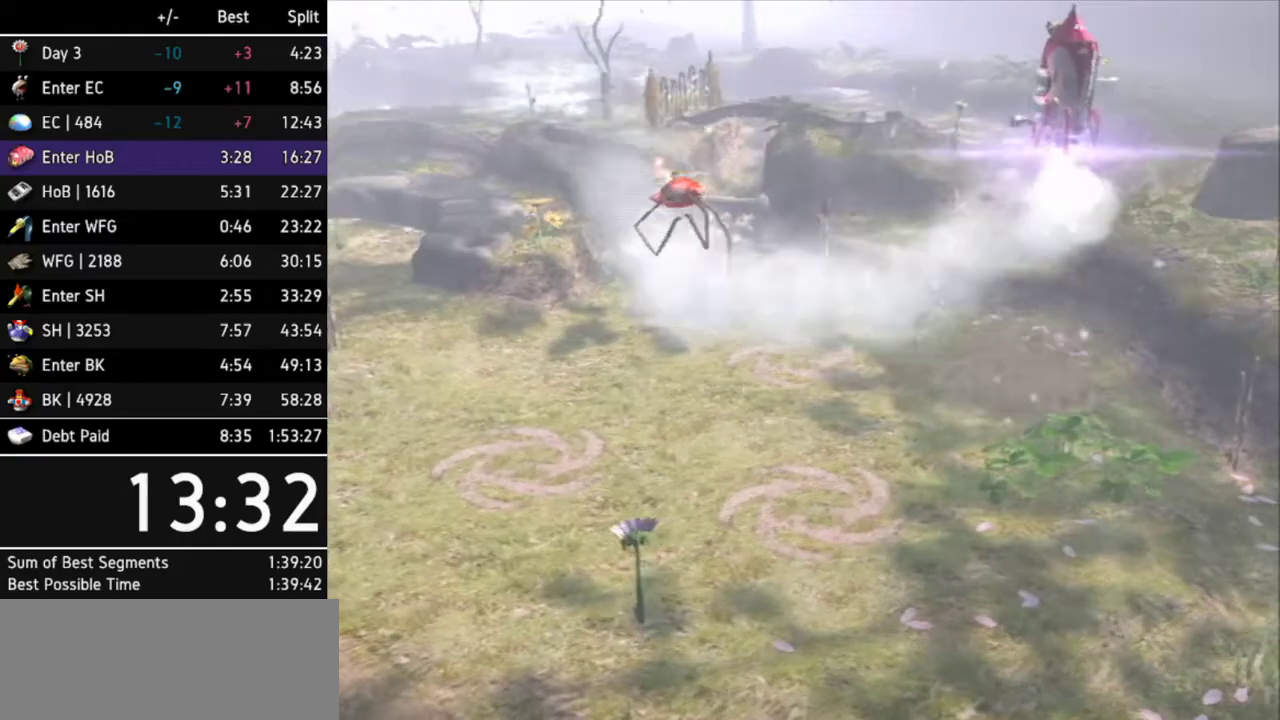
{"buttons": [], "left_stick": "center", "right_stick": "center"}
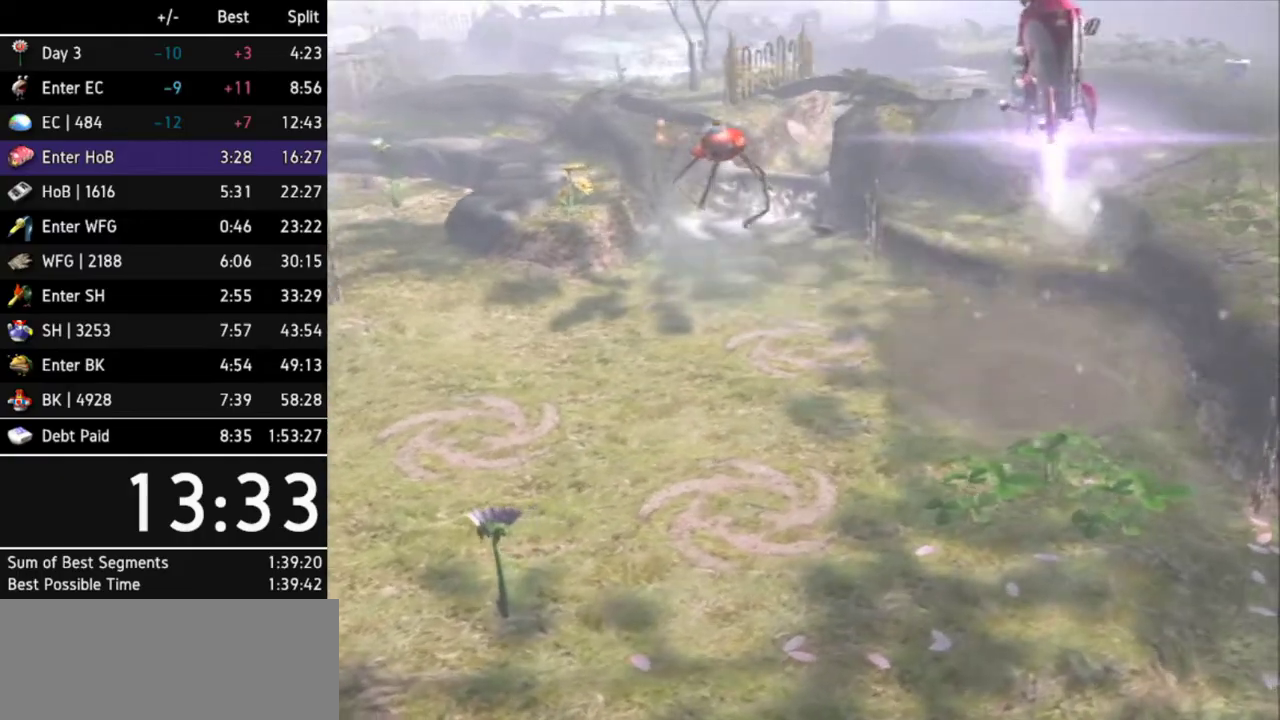
{"buttons": [], "left_stick": "center", "right_stick": "center"}
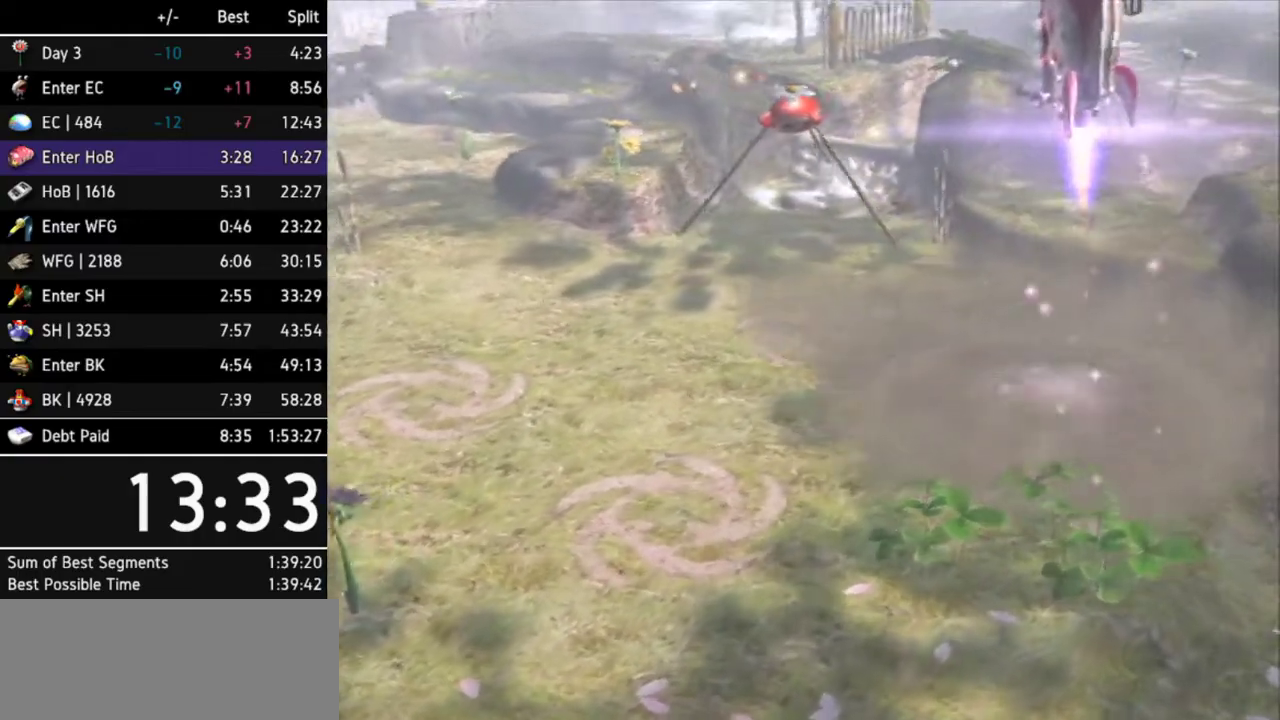
{"buttons": [], "left_stick": "center", "right_stick": "center"}
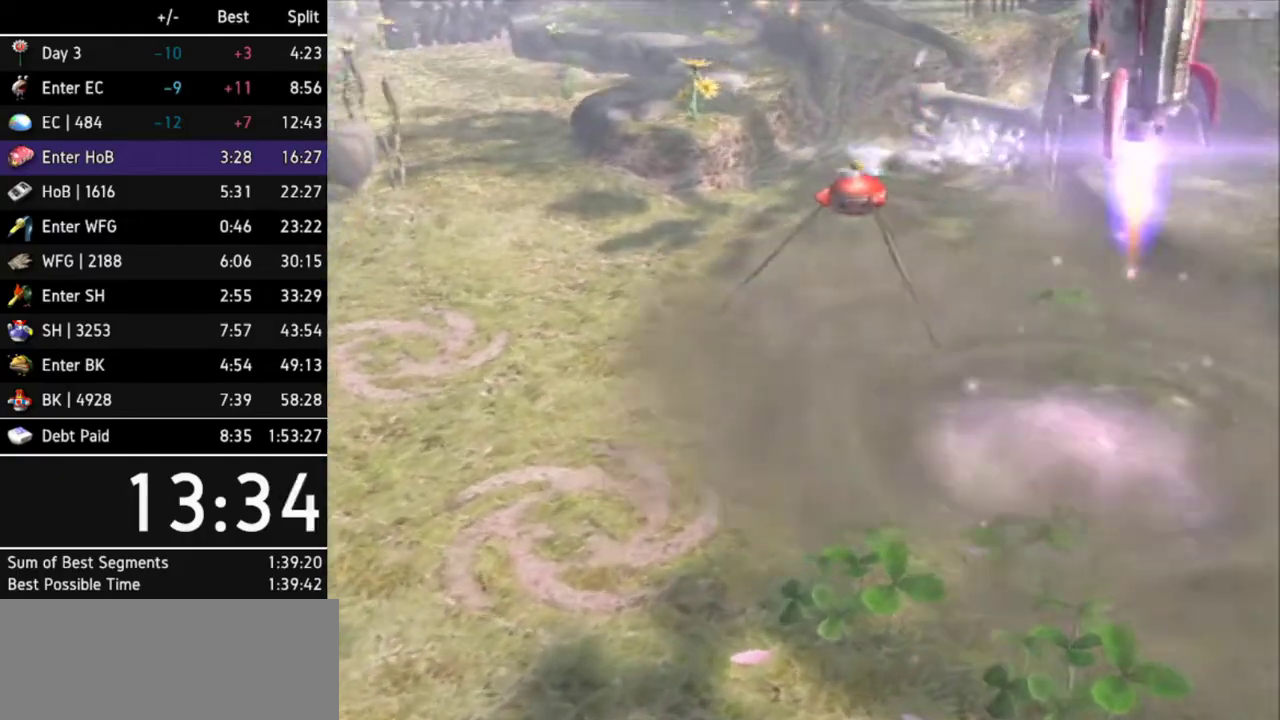
{"buttons": [], "left_stick": "right", "right_stick": "center"}
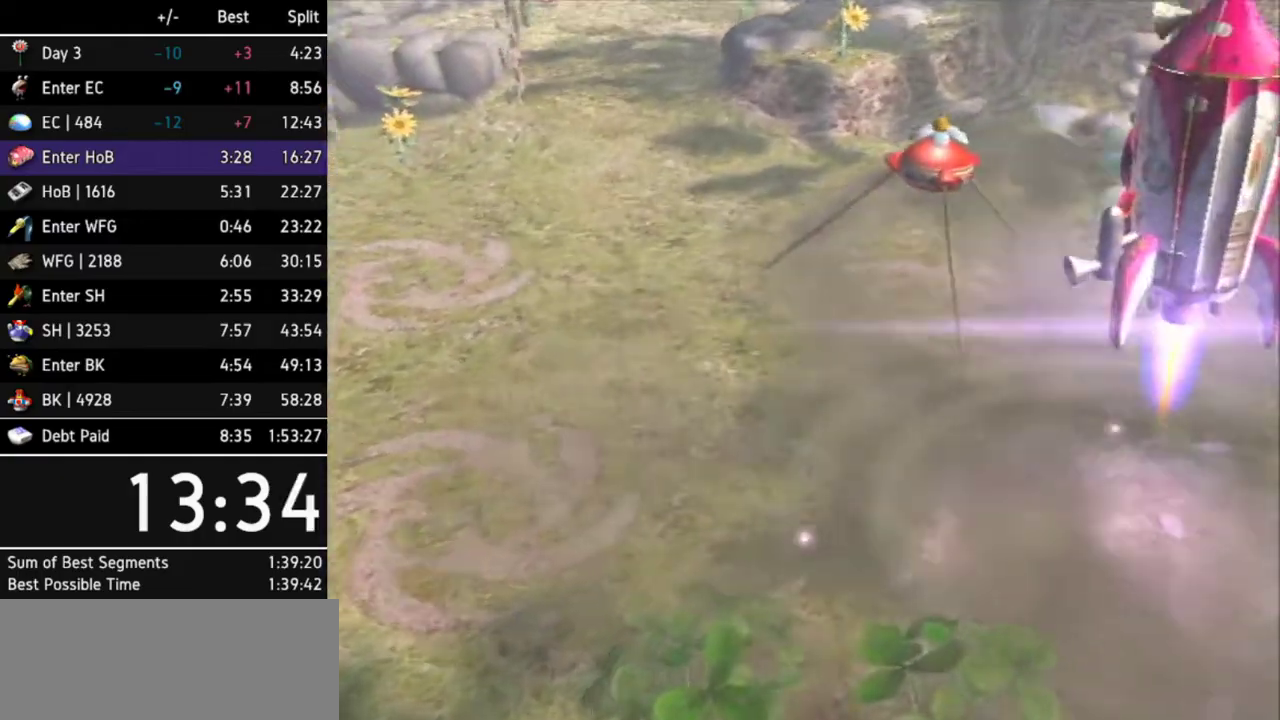
{"buttons": [], "left_stick": "right", "right_stick": "center"}
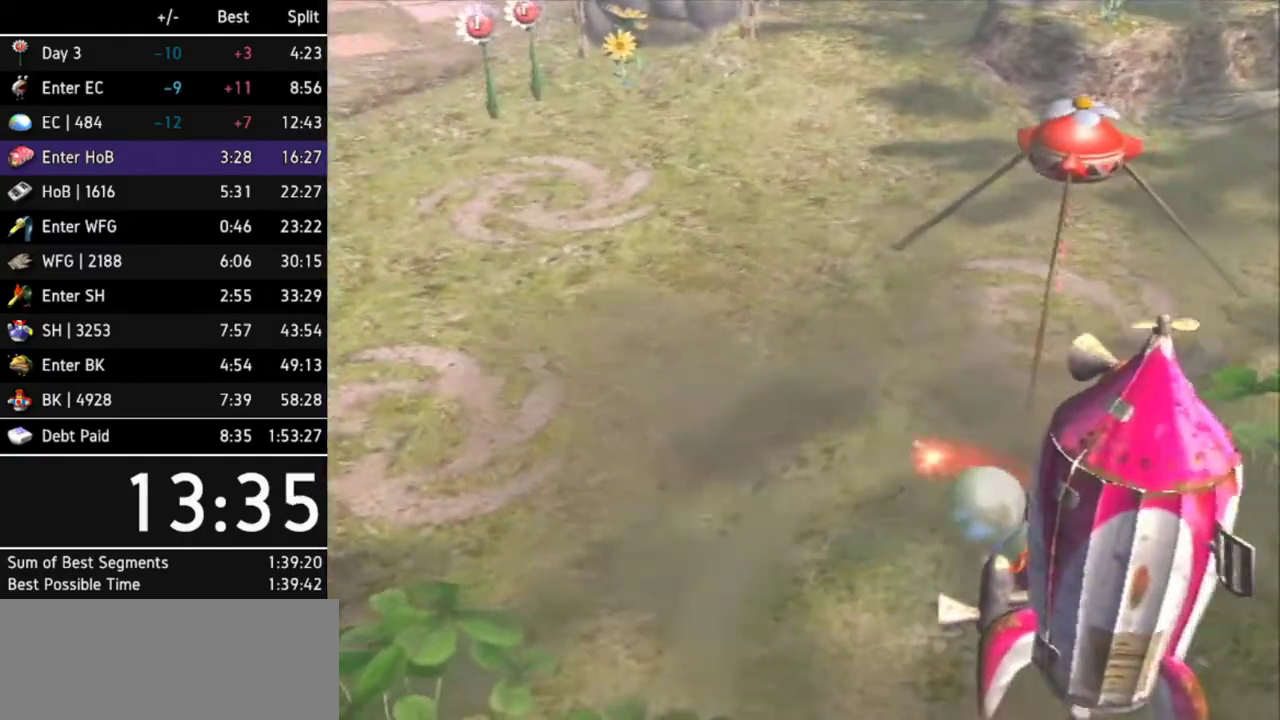
{"buttons": [], "left_stick": "right", "right_stick": "center"}
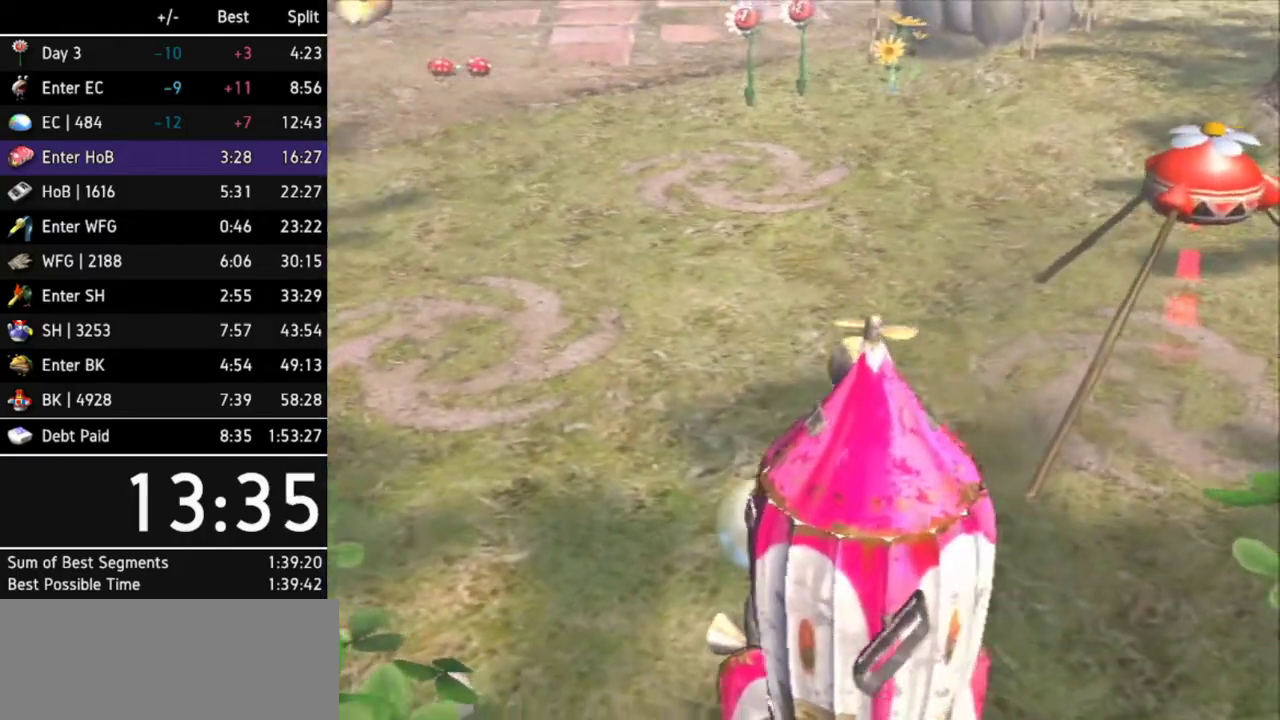
{"buttons": [], "left_stick": "right", "right_stick": "center"}
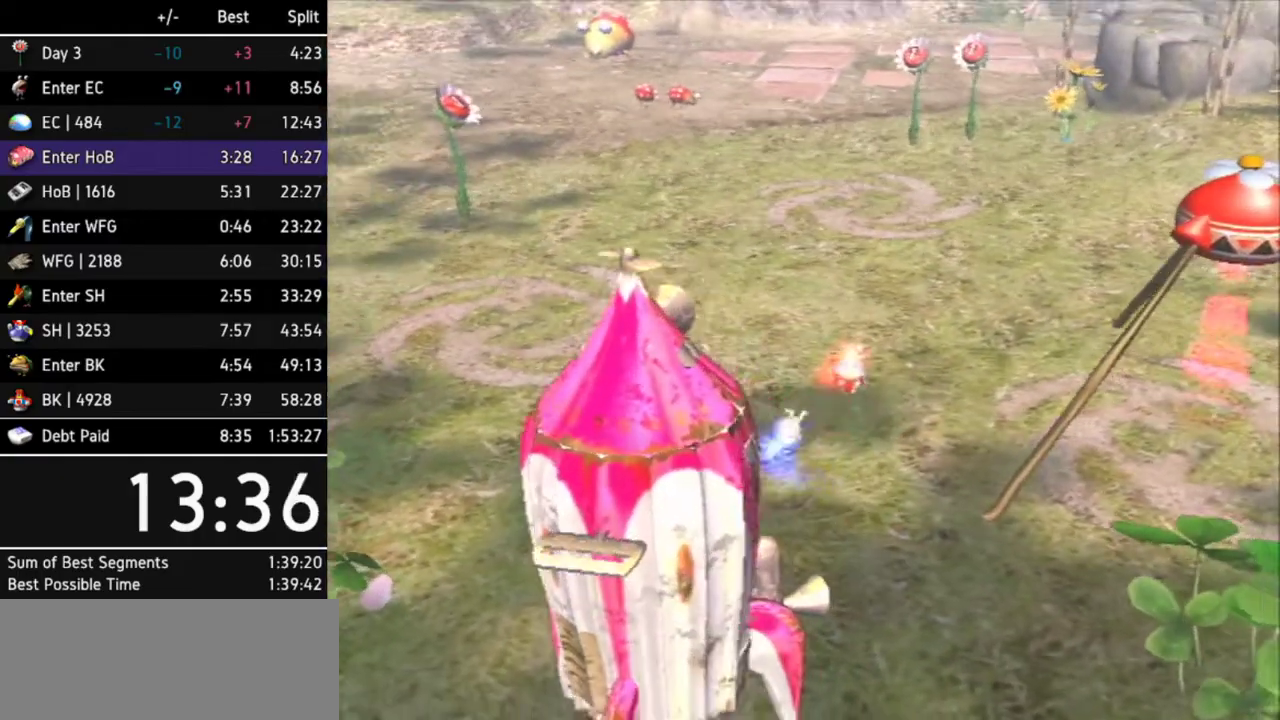
{"buttons": [], "left_stick": "right", "right_stick": "center"}
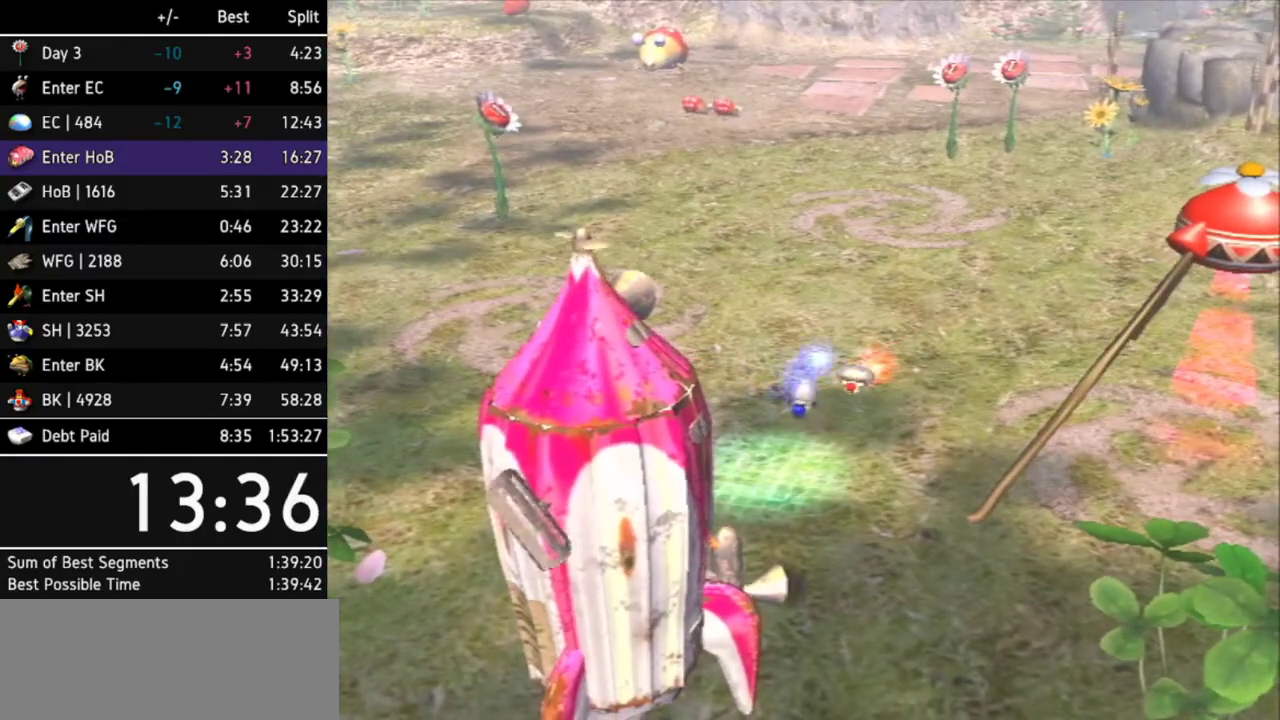
{"buttons": [], "left_stick": "right", "right_stick": "center"}
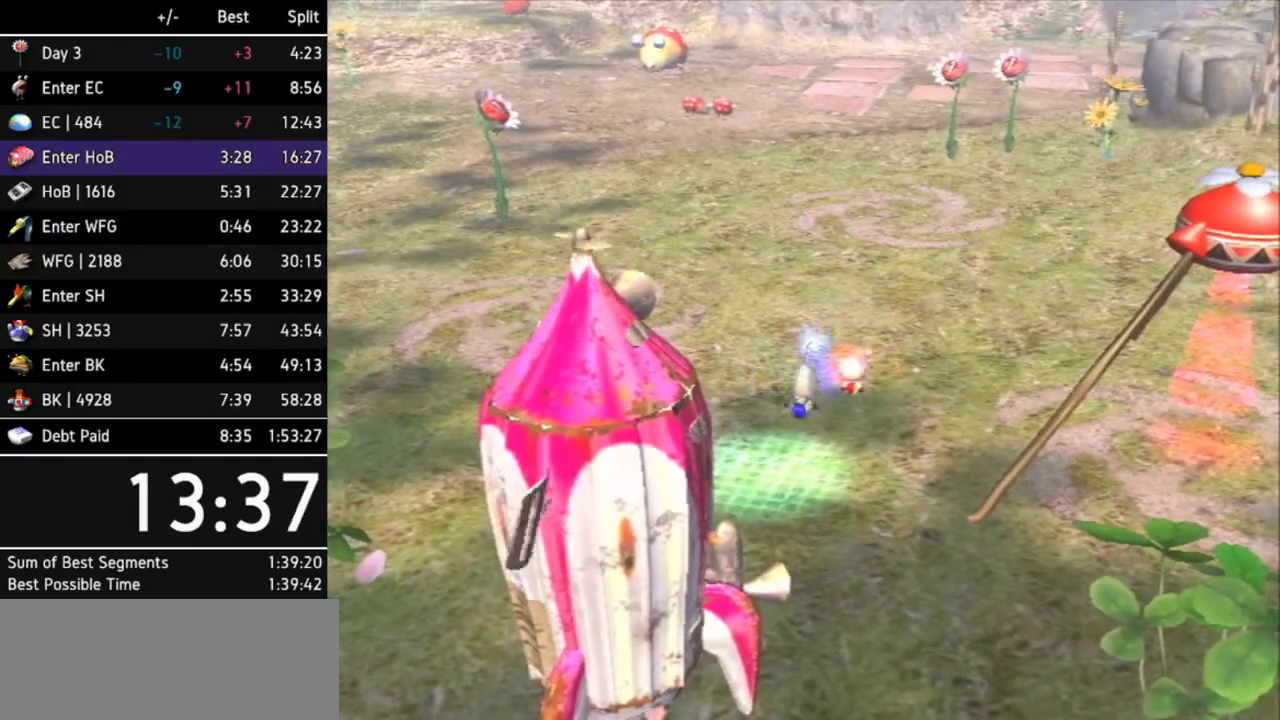
{"buttons": ["START"], "left_stick": "right", "right_stick": "center"}